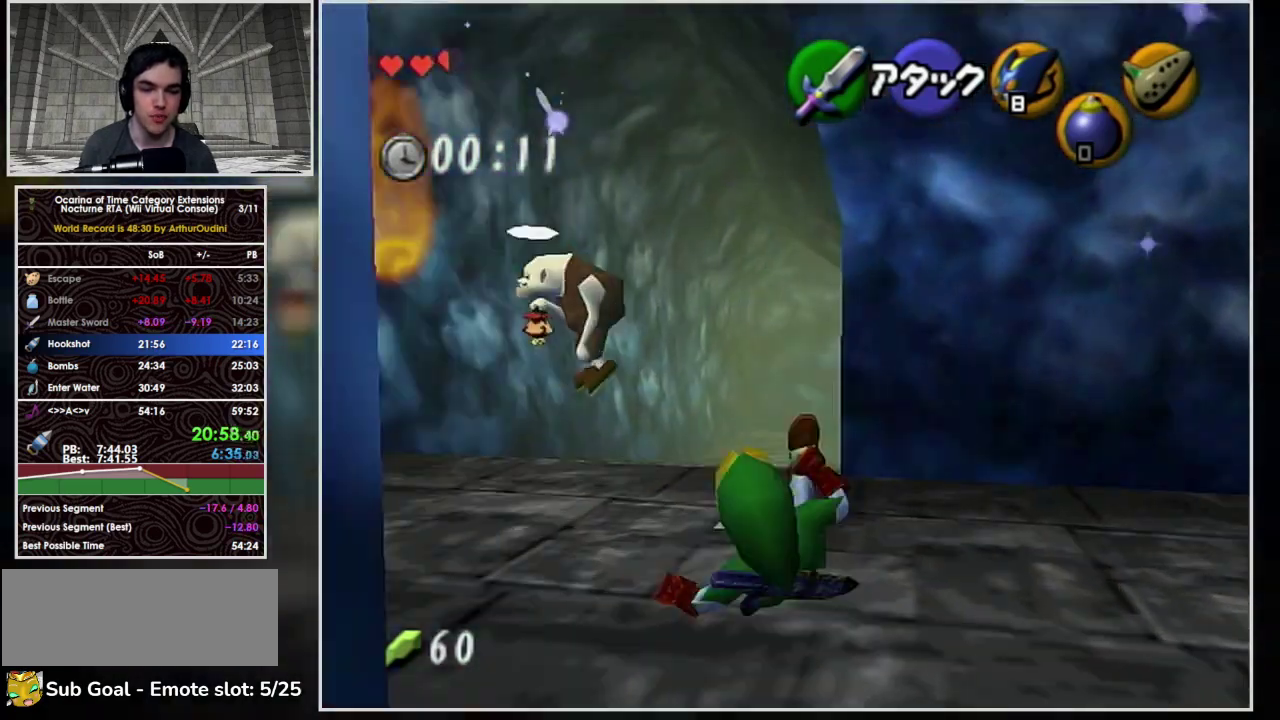
Gameplay with a controller (Nintendo layout); each line is a JSON object with the inputs held at the frame after it. "events" lists button and stick changes between this image and that frame as [ms after this image, input, new state], when the widget could be followed in between. Not read: L3 R3.
{"buttons": ["A"], "left_stick": "up", "events": [[100, "A", "up"], [233, "A", "down"]]}
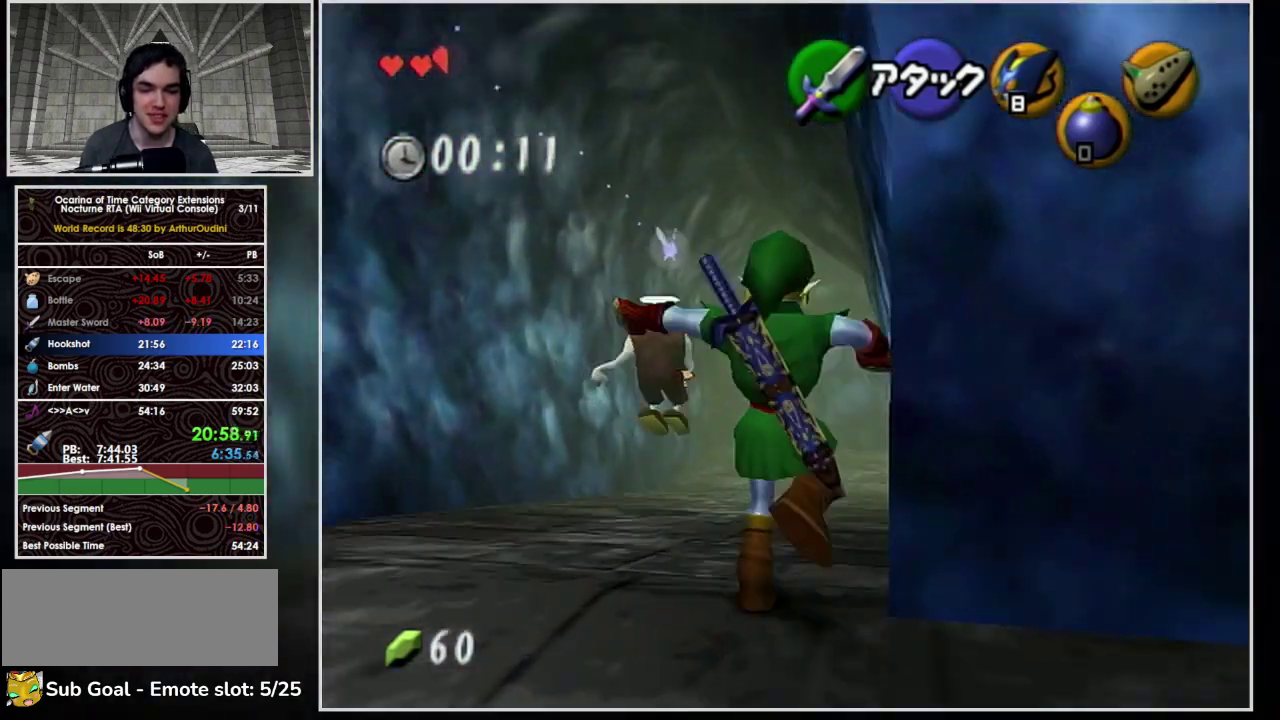
{"buttons": ["A"], "left_stick": "up", "events": [[333, "A", "up"], [500, "A", "down"]]}
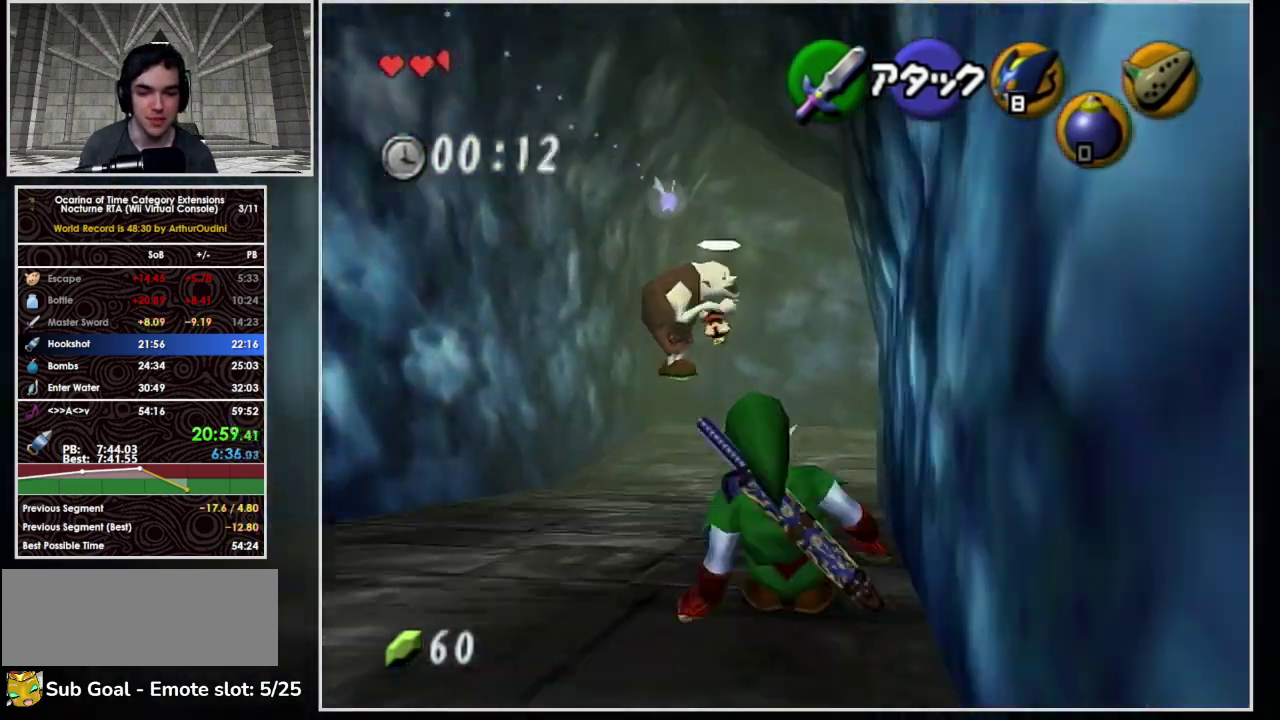
{"buttons": ["A"], "left_stick": "up", "events": []}
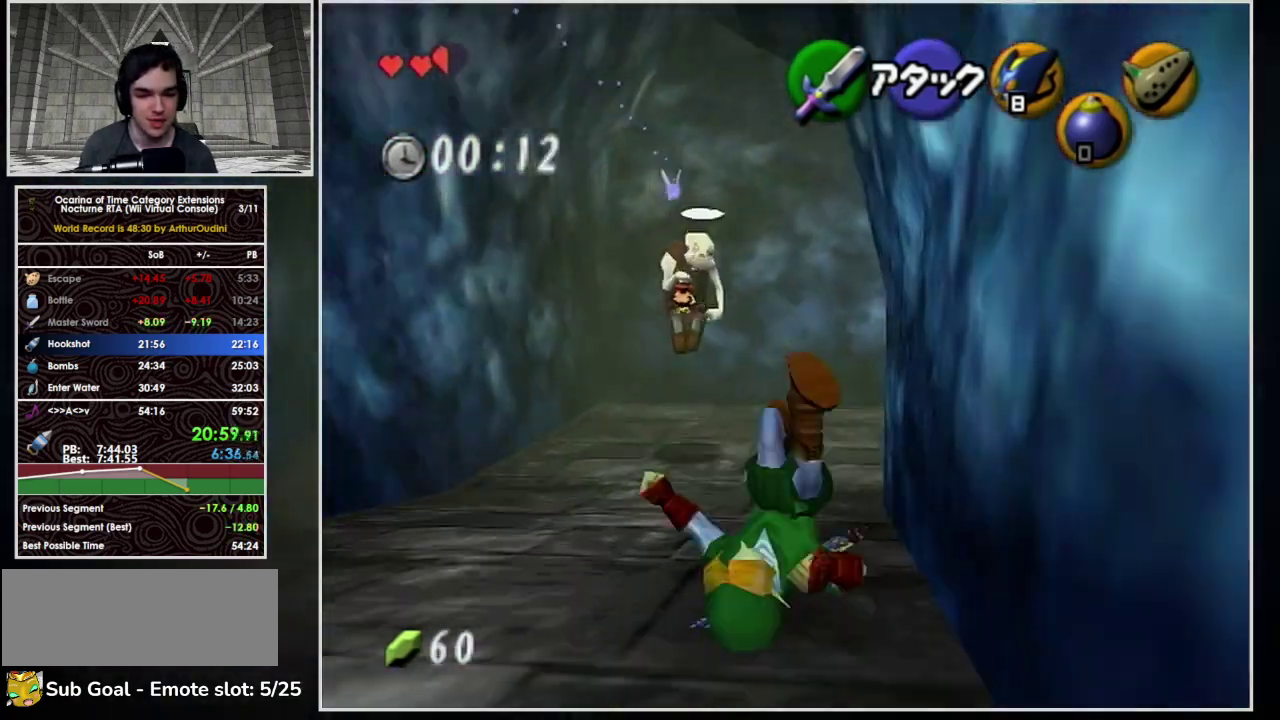
{"buttons": ["A", "L1"], "left_stick": "up-right", "events": [[100, "left_stick", "up-right"], [200, "A", "up"], [333, "A", "down"], [367, "L1", "down"]]}
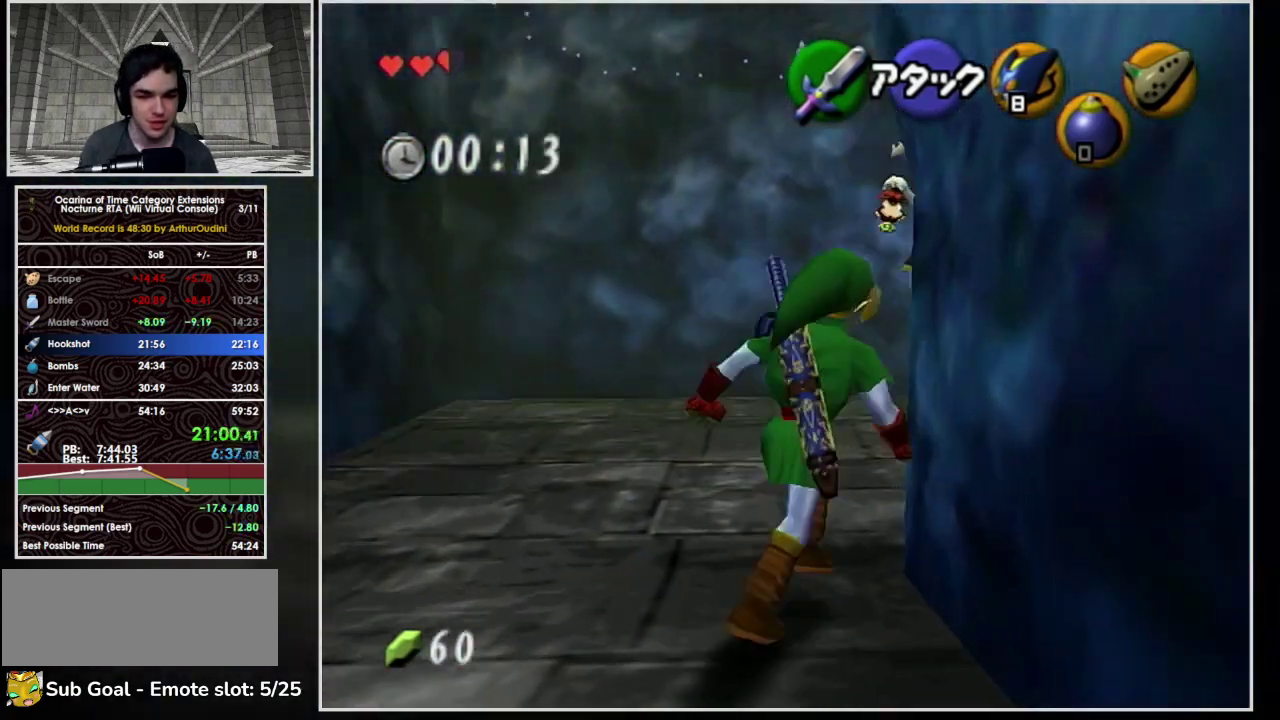
{"buttons": ["A"], "left_stick": "up", "events": [[67, "left_stick", "up"], [100, "L1", "up"]]}
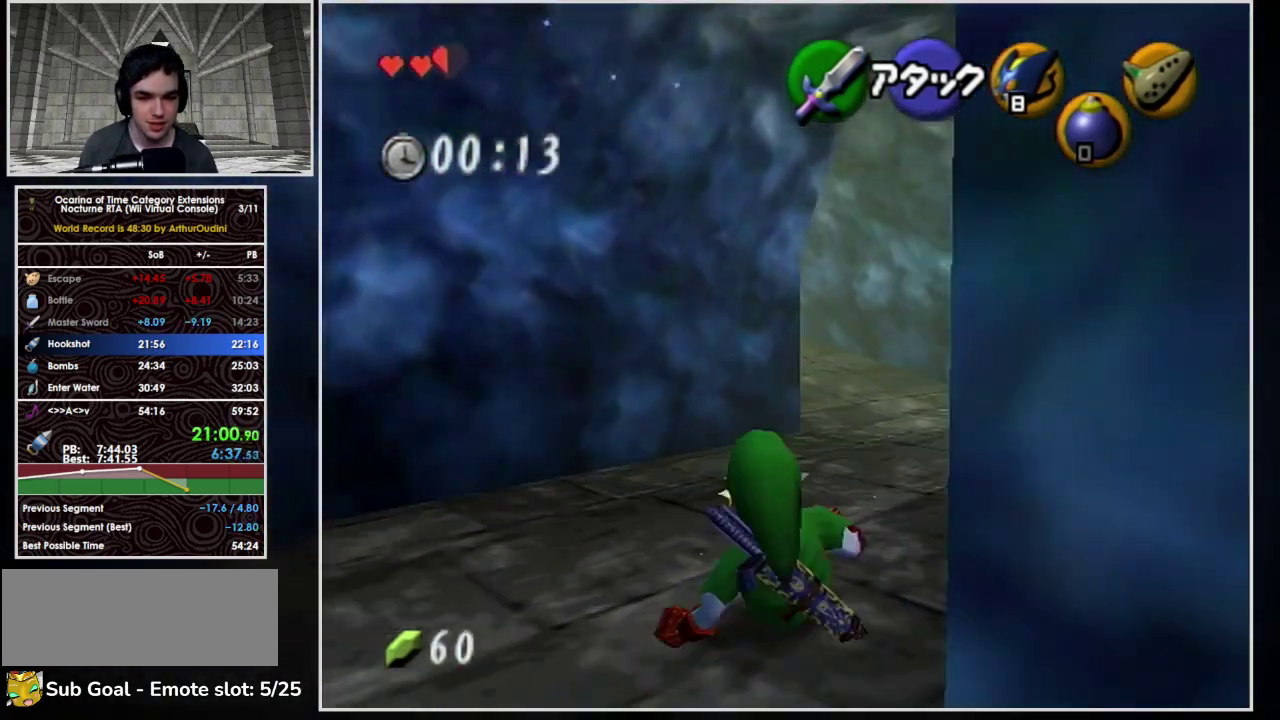
{"buttons": ["A"], "left_stick": "up", "events": [[33, "A", "up"], [167, "A", "down"]]}
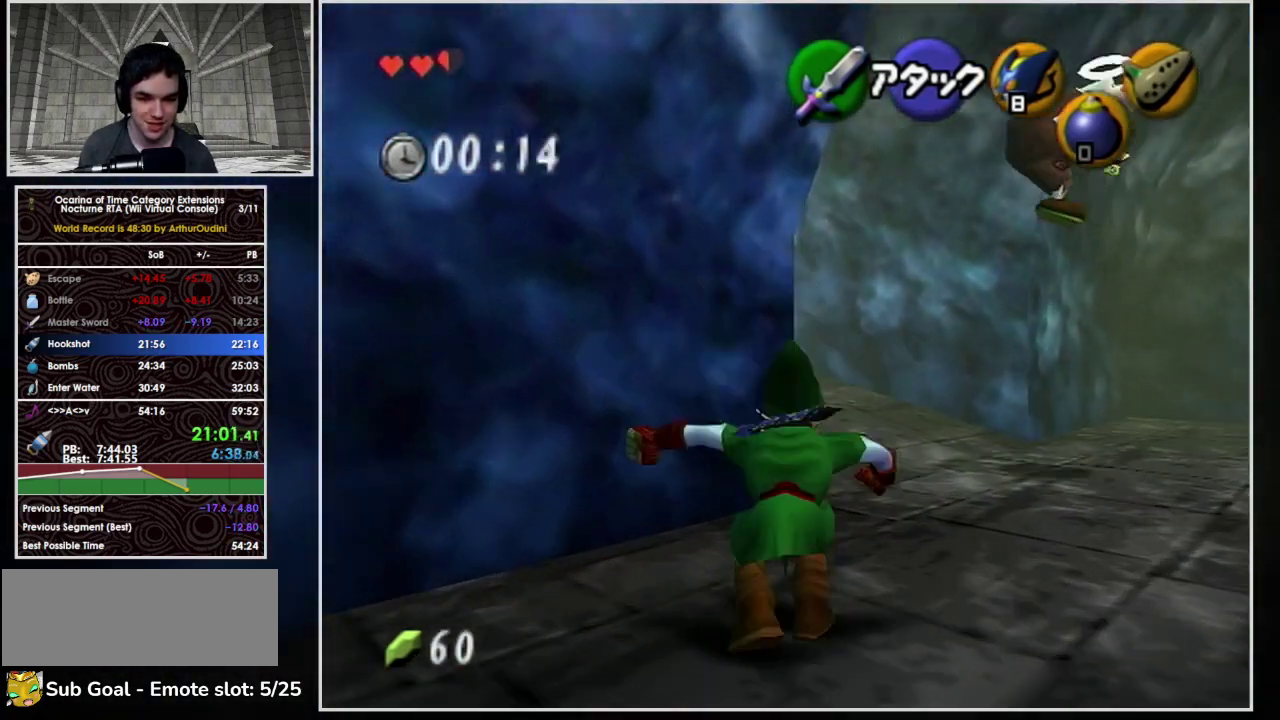
{"buttons": ["A", "L1"], "left_stick": "up-left", "events": [[267, "left_stick", "up-left"], [400, "A", "up"], [500, "A", "down"], [500, "L1", "down"]]}
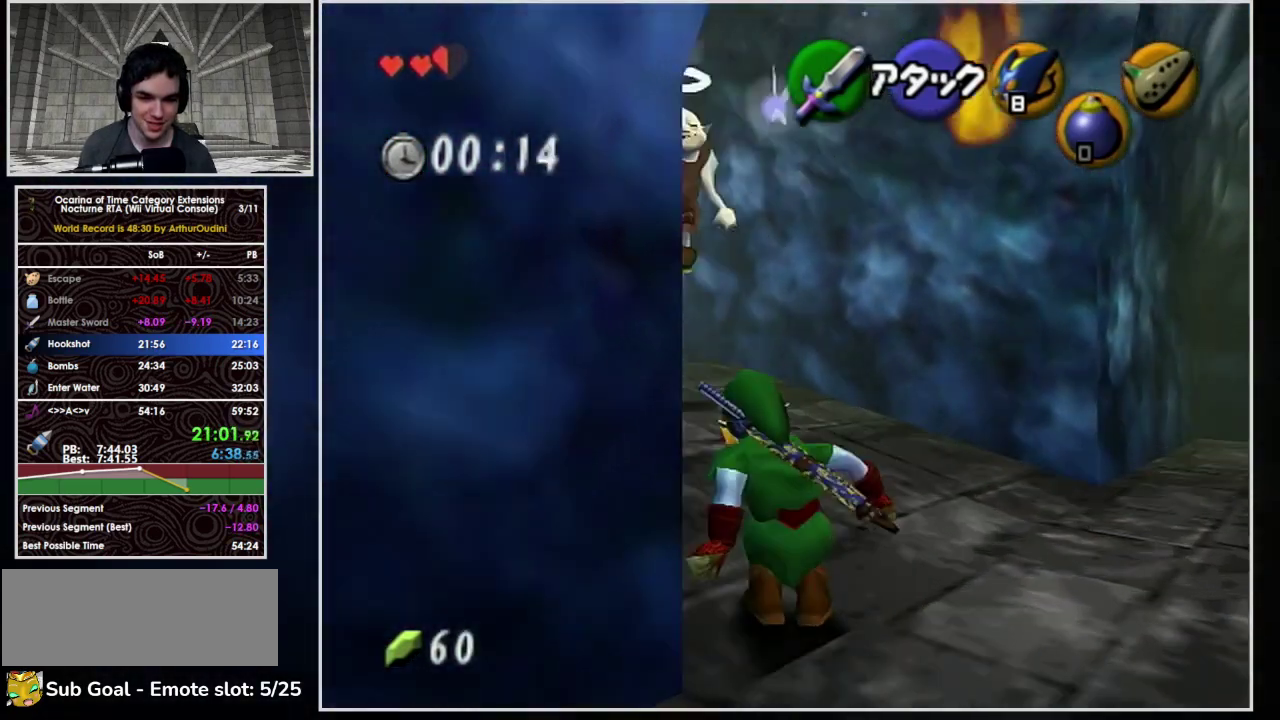
{"buttons": ["A"], "left_stick": "up", "events": [[133, "left_stick", "up"], [233, "L1", "up"]]}
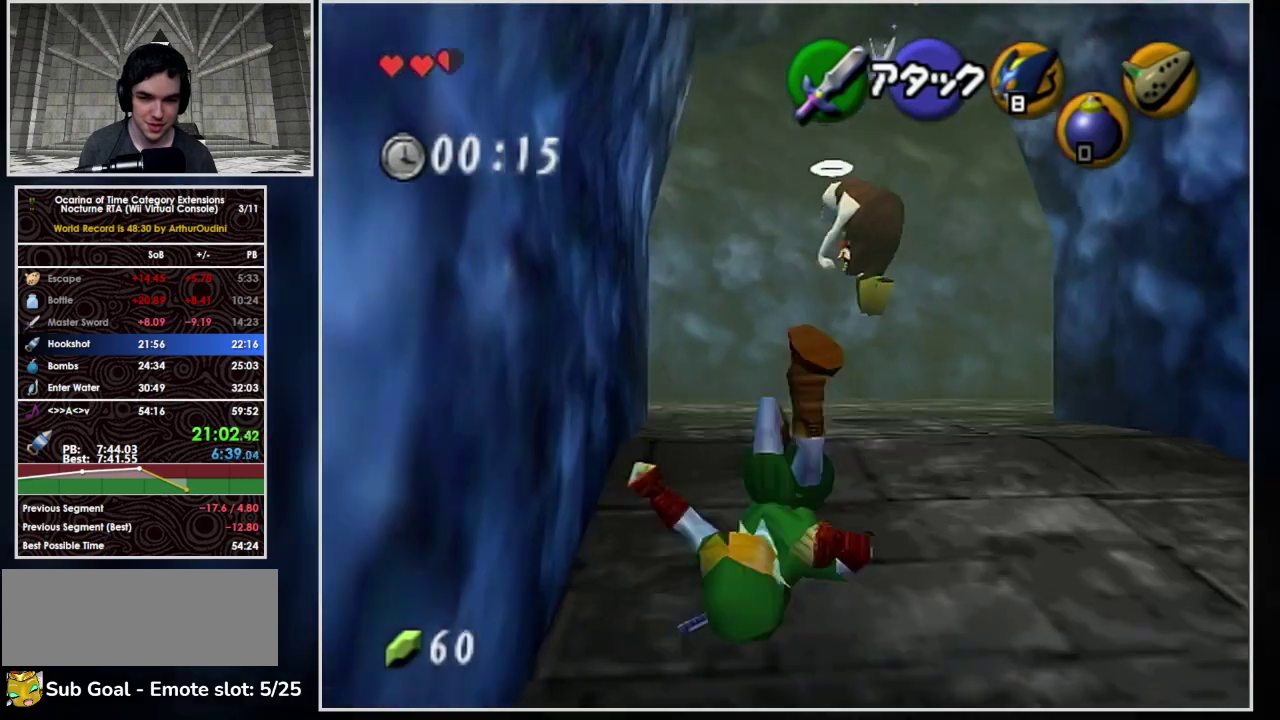
{"buttons": ["A", "L1"], "left_stick": "up-left", "events": [[200, "left_stick", "up-left"], [233, "A", "up"], [367, "A", "down"], [367, "L1", "down"]]}
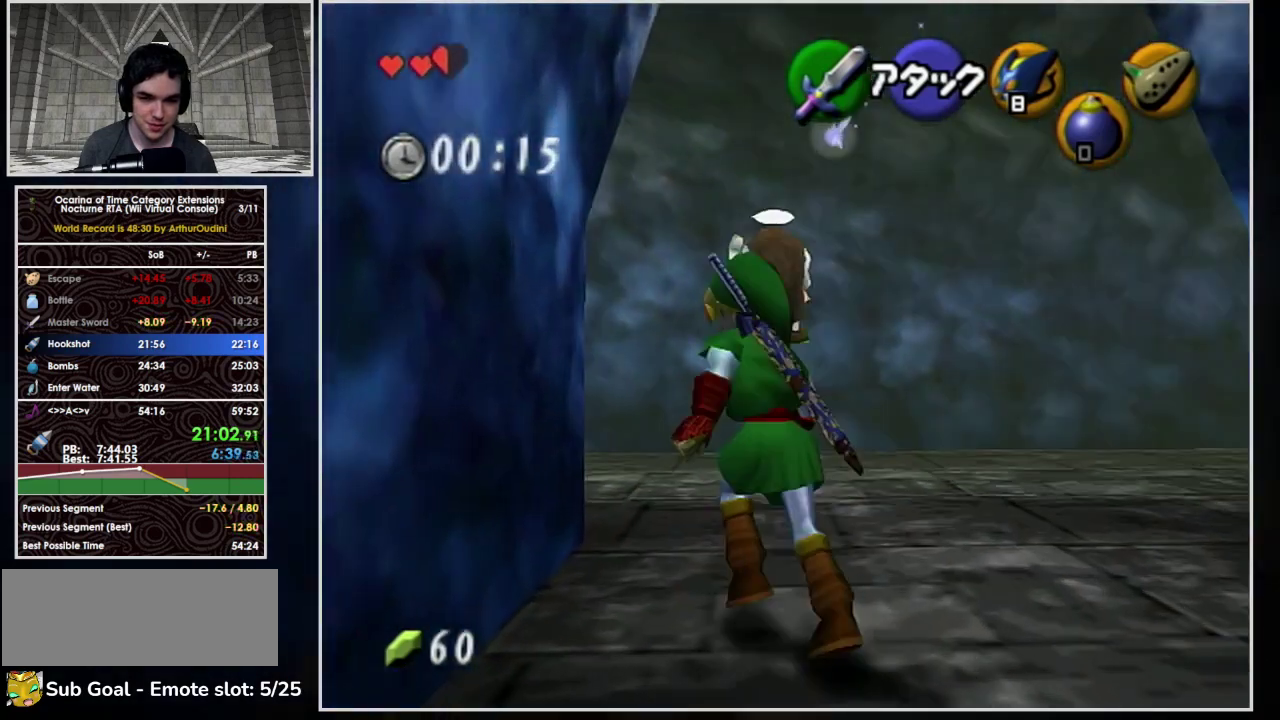
{"buttons": ["A"], "left_stick": "up", "events": [[67, "left_stick", "up"], [100, "L1", "up"]]}
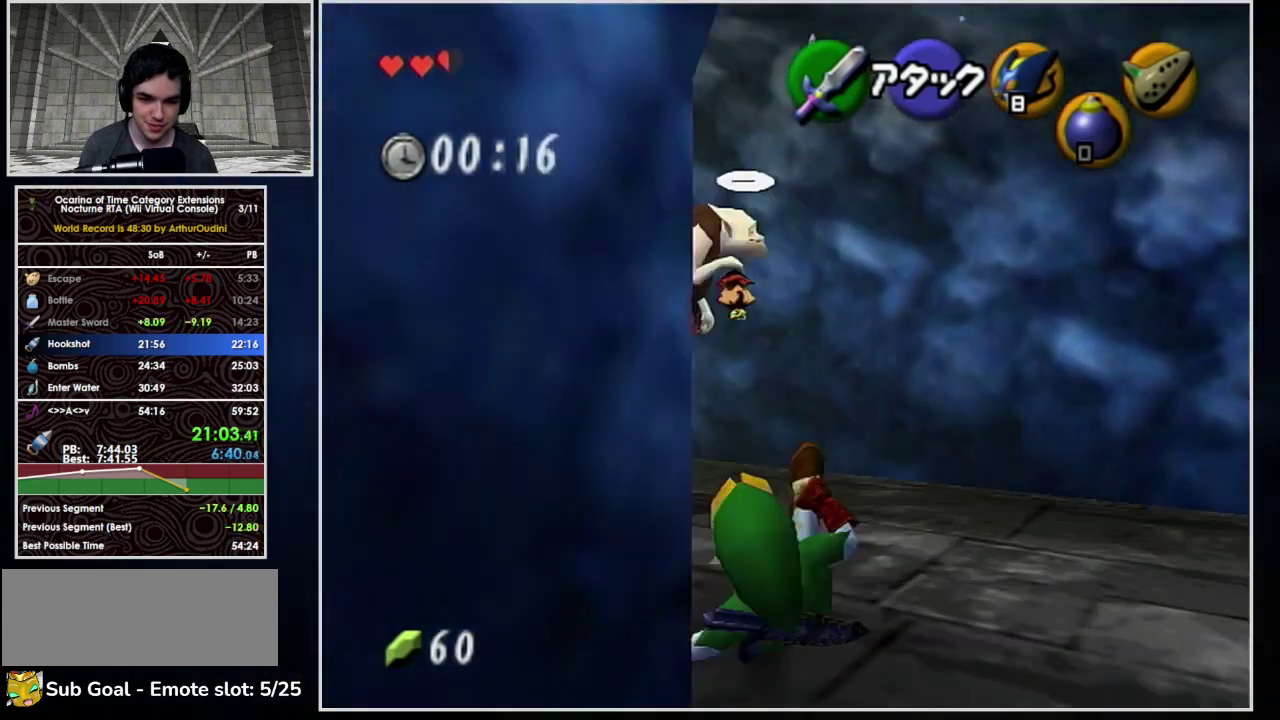
{"buttons": ["A"], "left_stick": "up-left", "events": [[33, "left_stick", "up-left"], [167, "A", "up"], [267, "A", "down"]]}
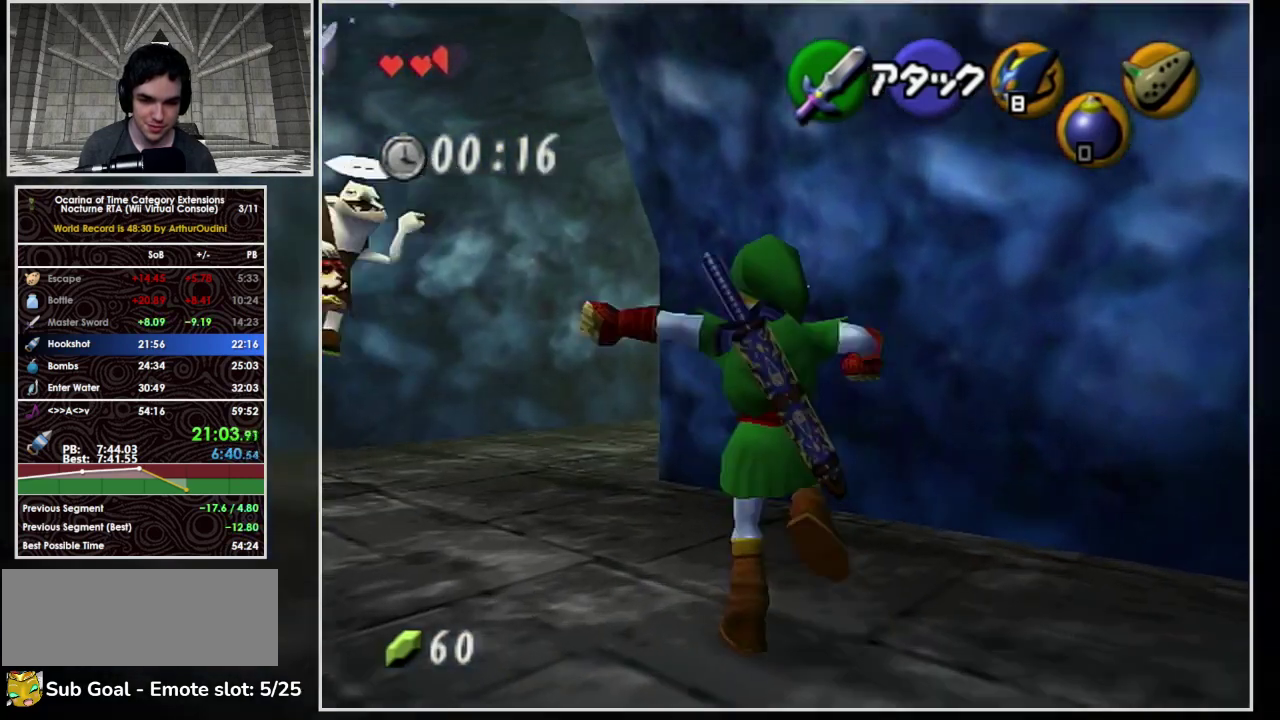
{"buttons": [], "left_stick": "up-right", "events": [[300, "left_stick", "up"], [433, "left_stick", "up-right"], [467, "A", "up"]]}
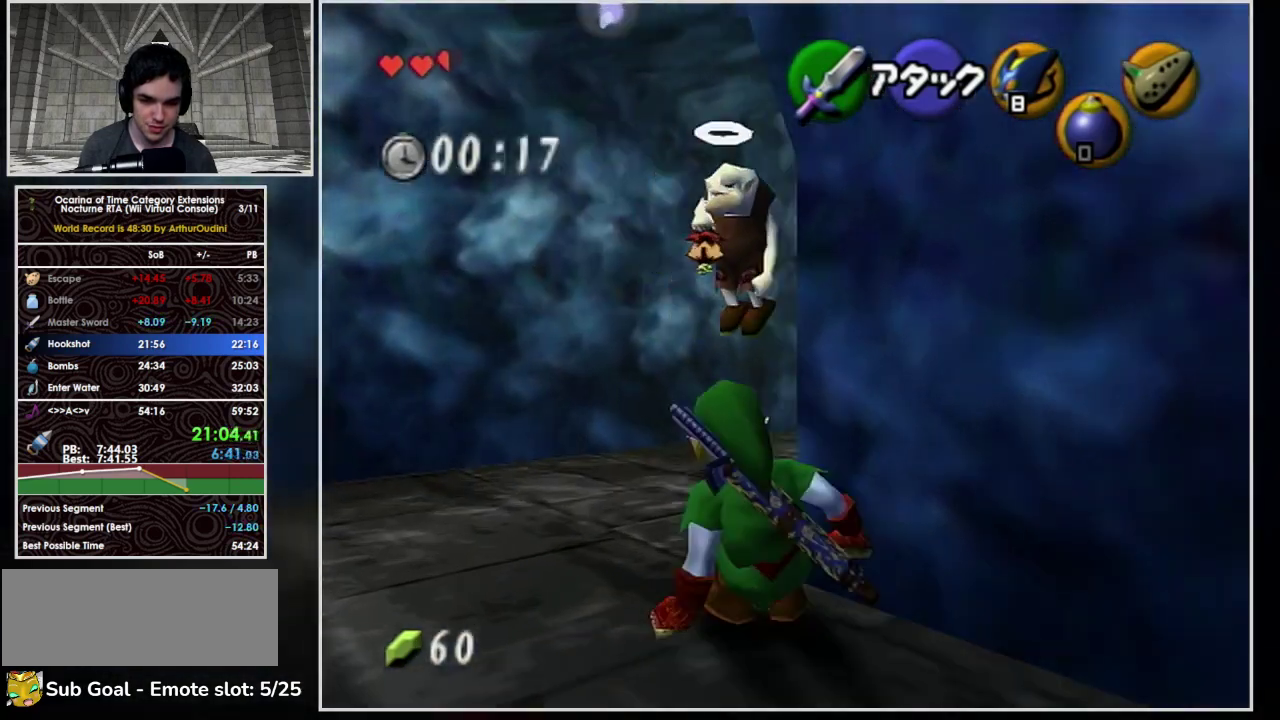
{"buttons": ["A"], "left_stick": "up", "events": [[100, "A", "down"], [133, "L1", "down"], [233, "left_stick", "up"], [333, "L1", "up"]]}
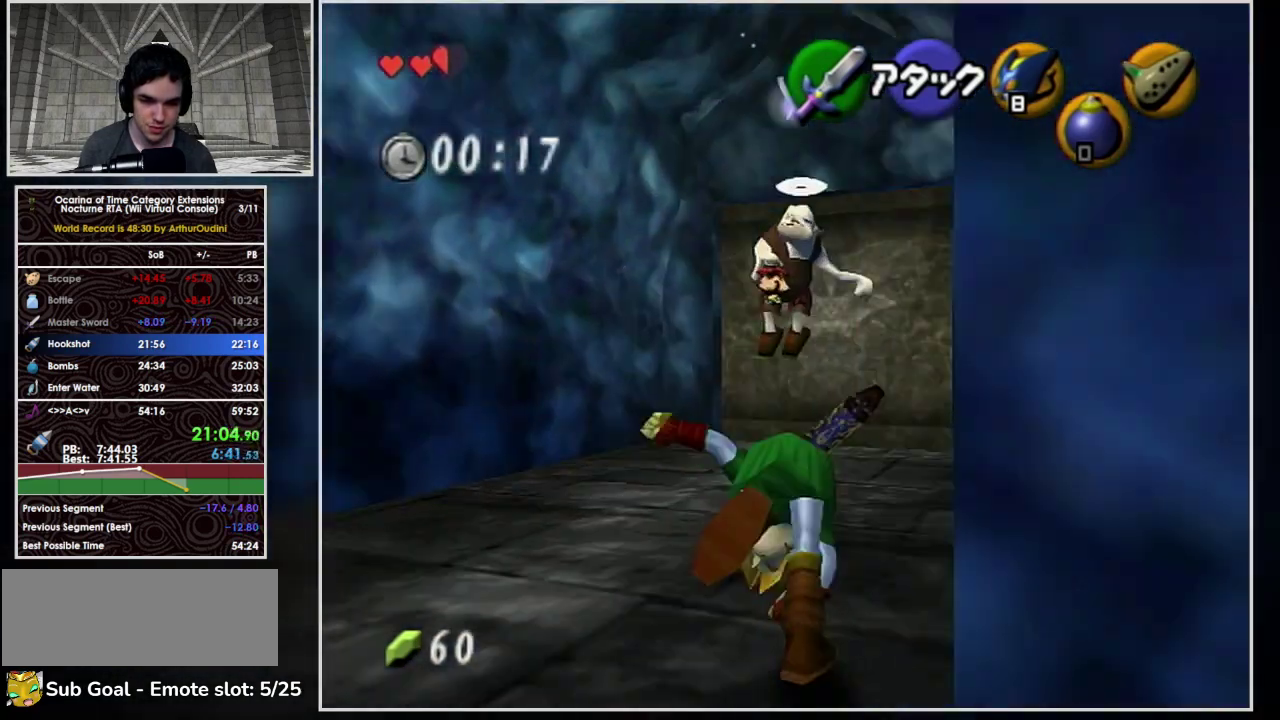
{"buttons": ["A"], "left_stick": "up-right", "events": [[333, "A", "up"], [333, "left_stick", "up-right"], [467, "A", "down"]]}
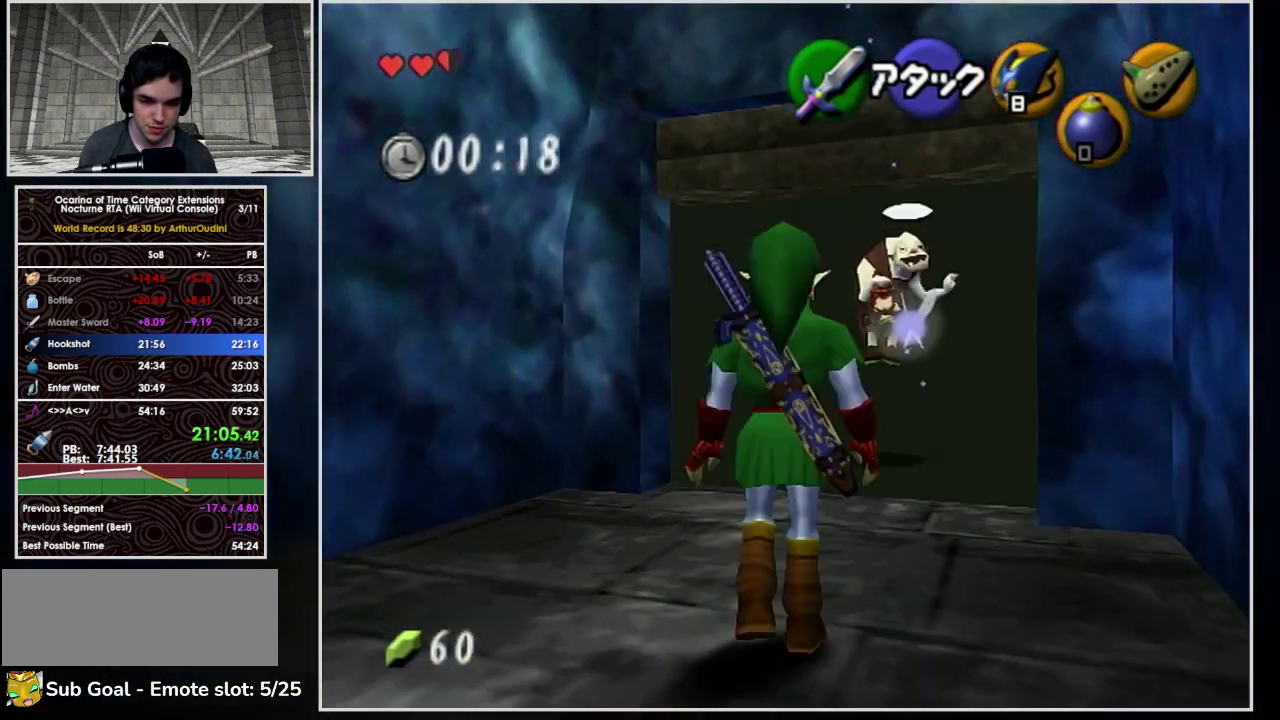
{"buttons": ["A"], "left_stick": "up-right", "events": [[33, "left_stick", "up"], [167, "left_stick", "up-right"]]}
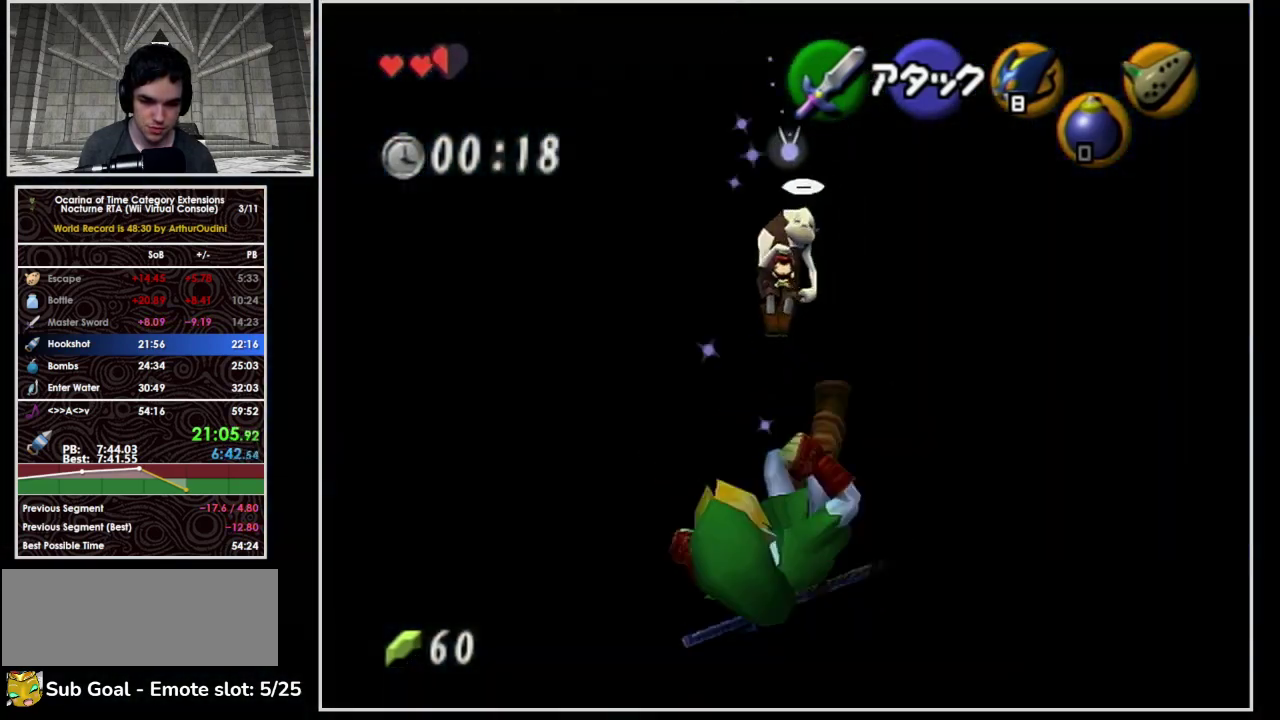
{"buttons": ["A"], "left_stick": "up-right", "events": [[133, "A", "up"], [233, "A", "down"]]}
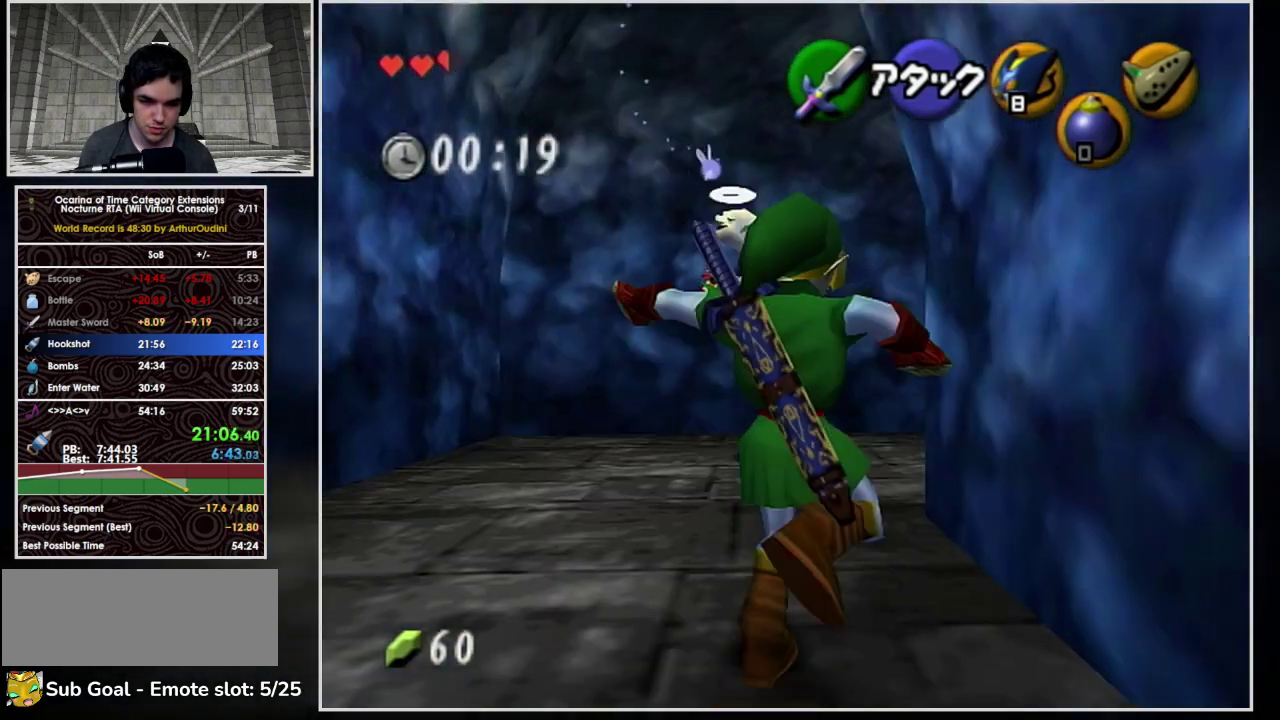
{"buttons": [], "left_stick": "right", "events": [[433, "A", "up"], [433, "left_stick", "right"]]}
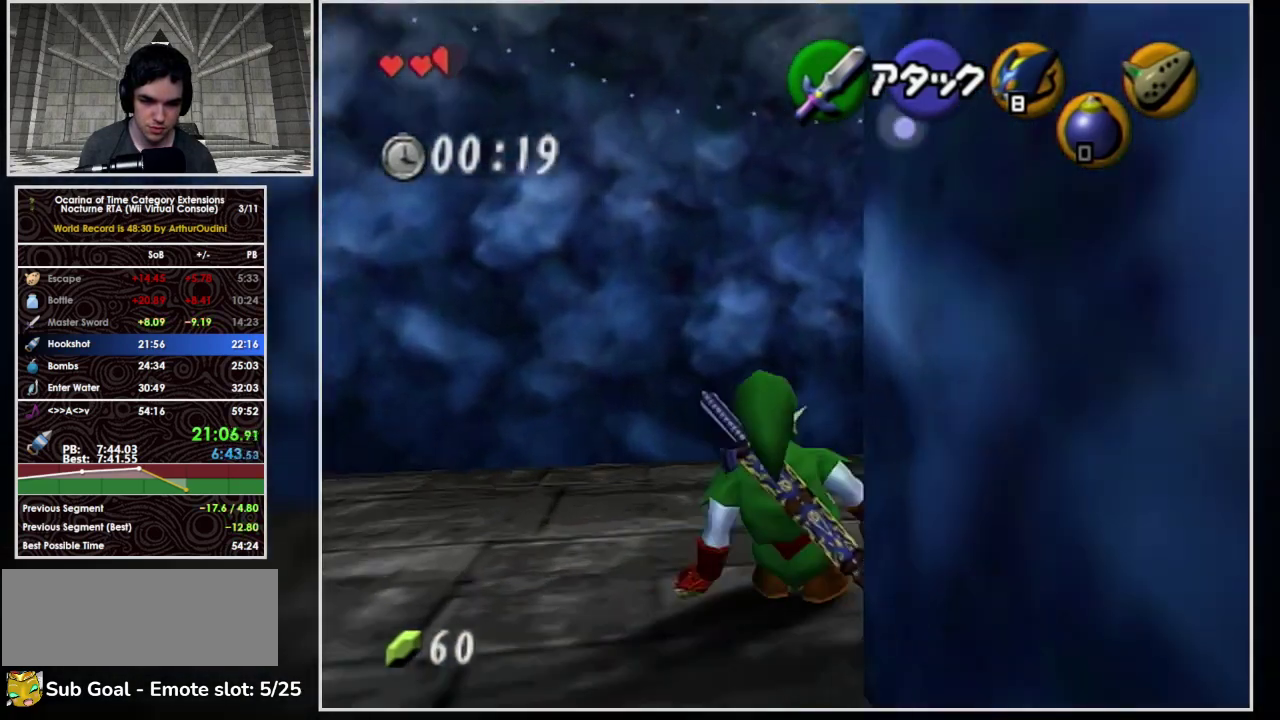
{"buttons": ["A"], "left_stick": "up-right", "events": [[67, "A", "down"], [67, "left_stick", "up-right"]]}
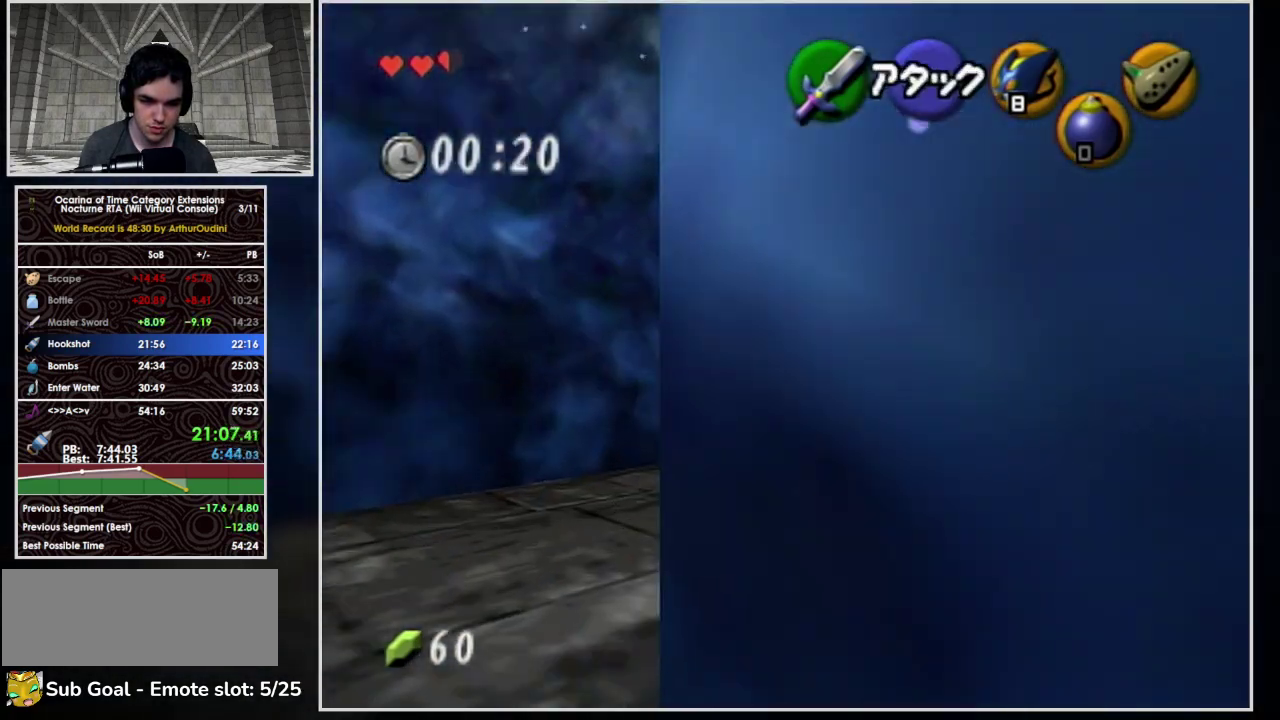
{"buttons": ["A"], "left_stick": "up-right", "events": [[233, "A", "up"], [400, "A", "down"]]}
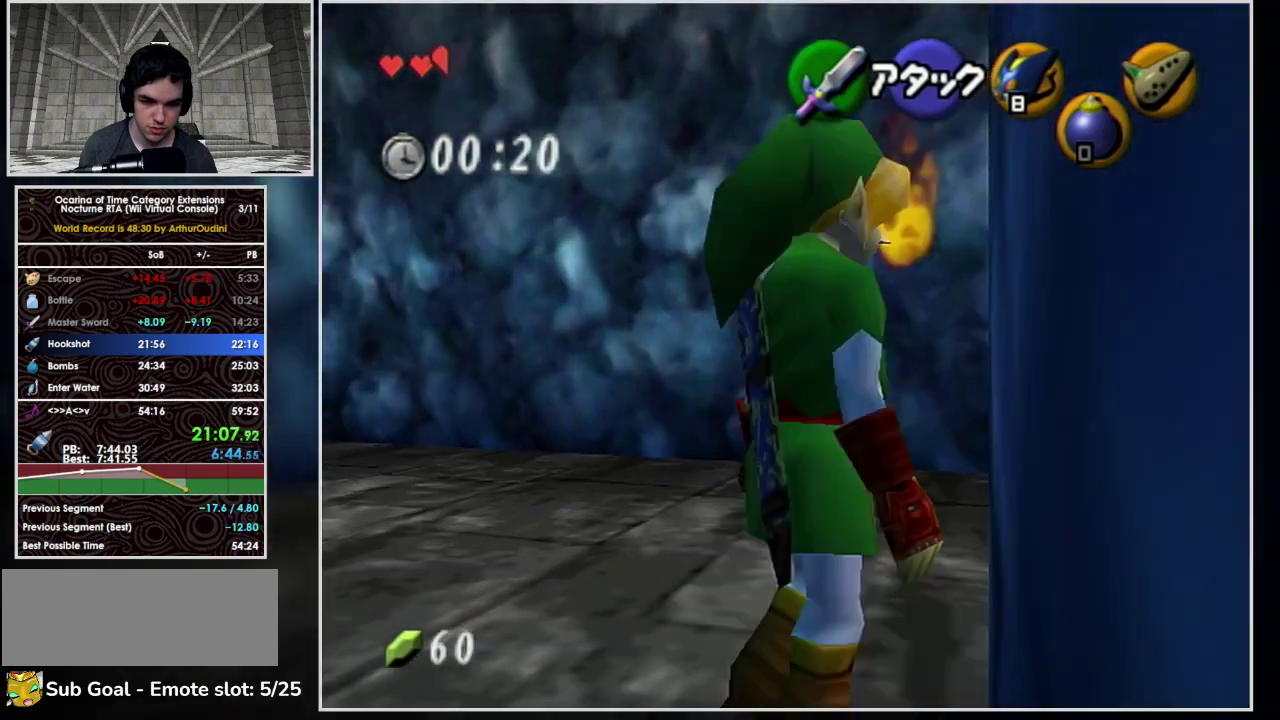
{"buttons": ["A"], "left_stick": "up", "events": [[400, "left_stick", "up"]]}
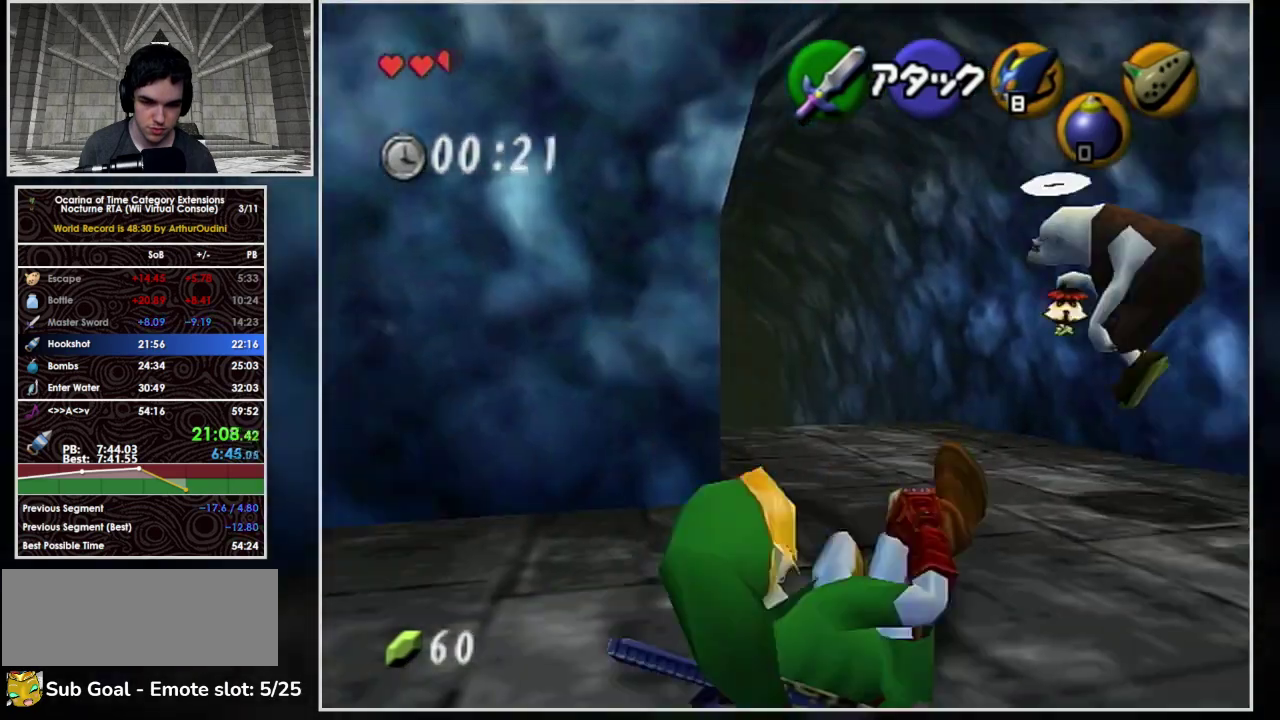
{"buttons": ["A"], "left_stick": "up-left", "events": [[100, "A", "up"], [100, "left_stick", "up-left"], [233, "A", "down"]]}
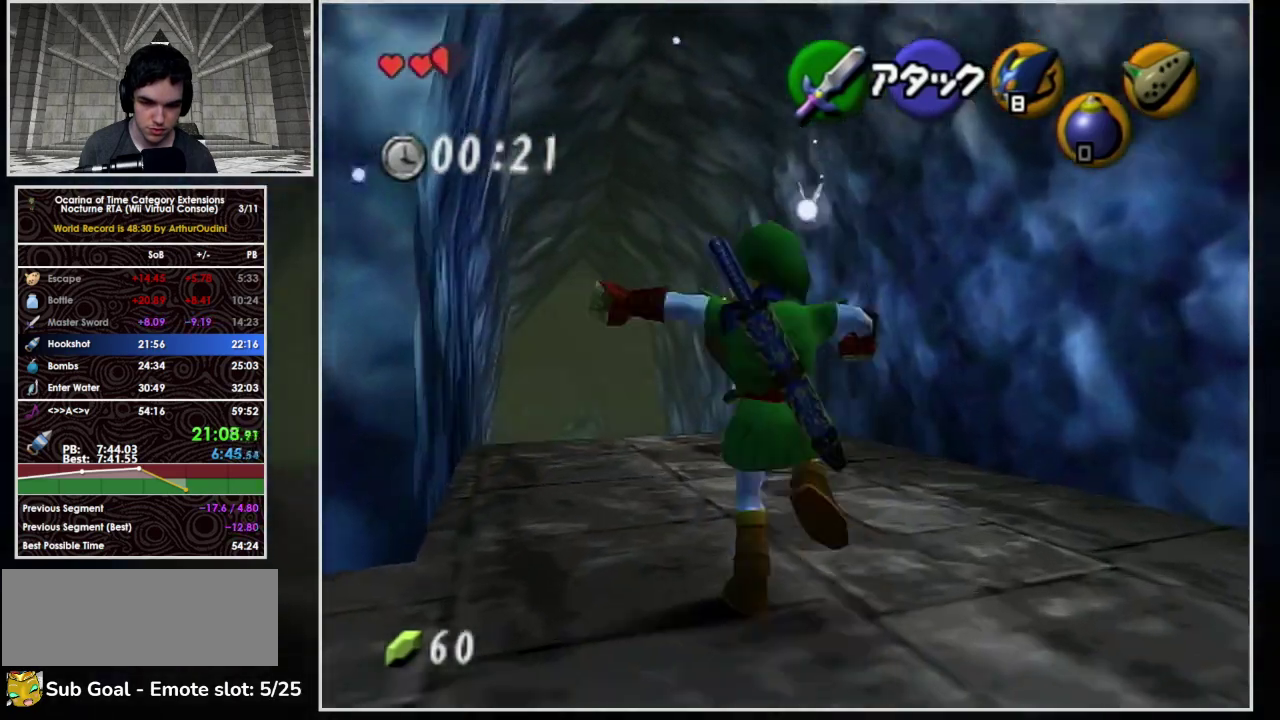
{"buttons": [], "left_stick": "up-left", "events": [[467, "A", "up"]]}
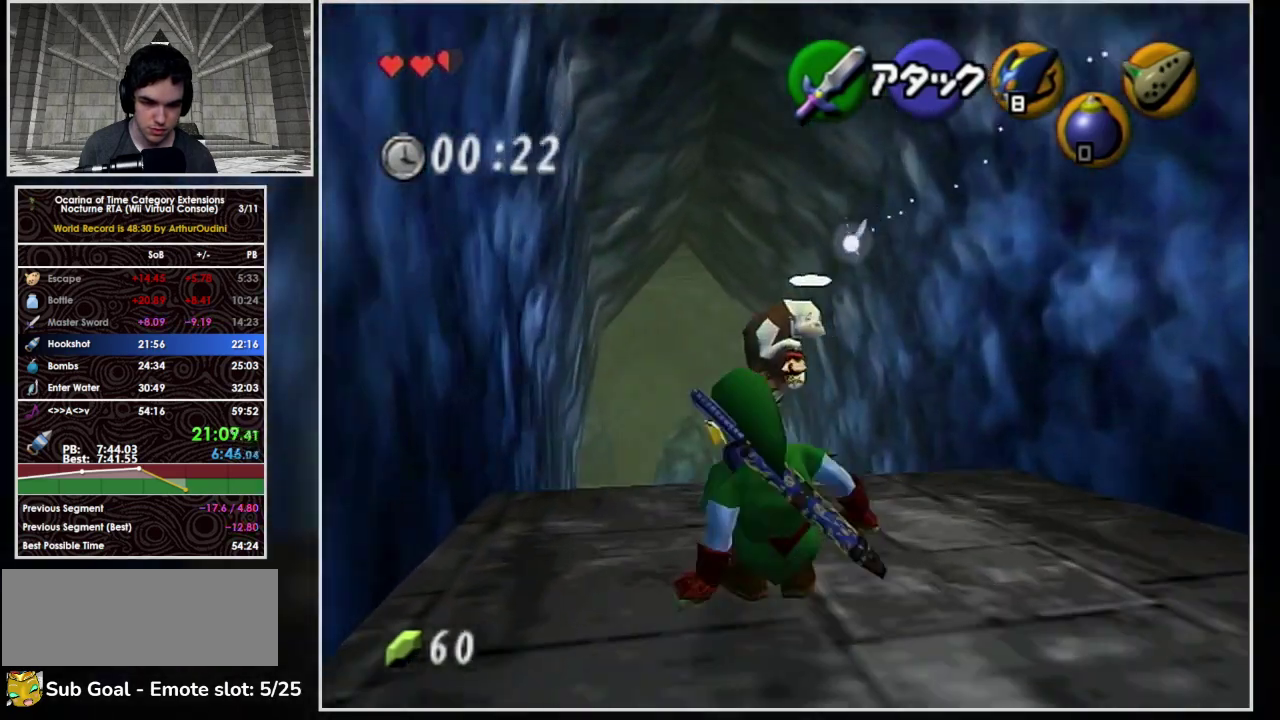
{"buttons": ["A"], "left_stick": "up", "events": [[67, "A", "down"], [267, "left_stick", "up"]]}
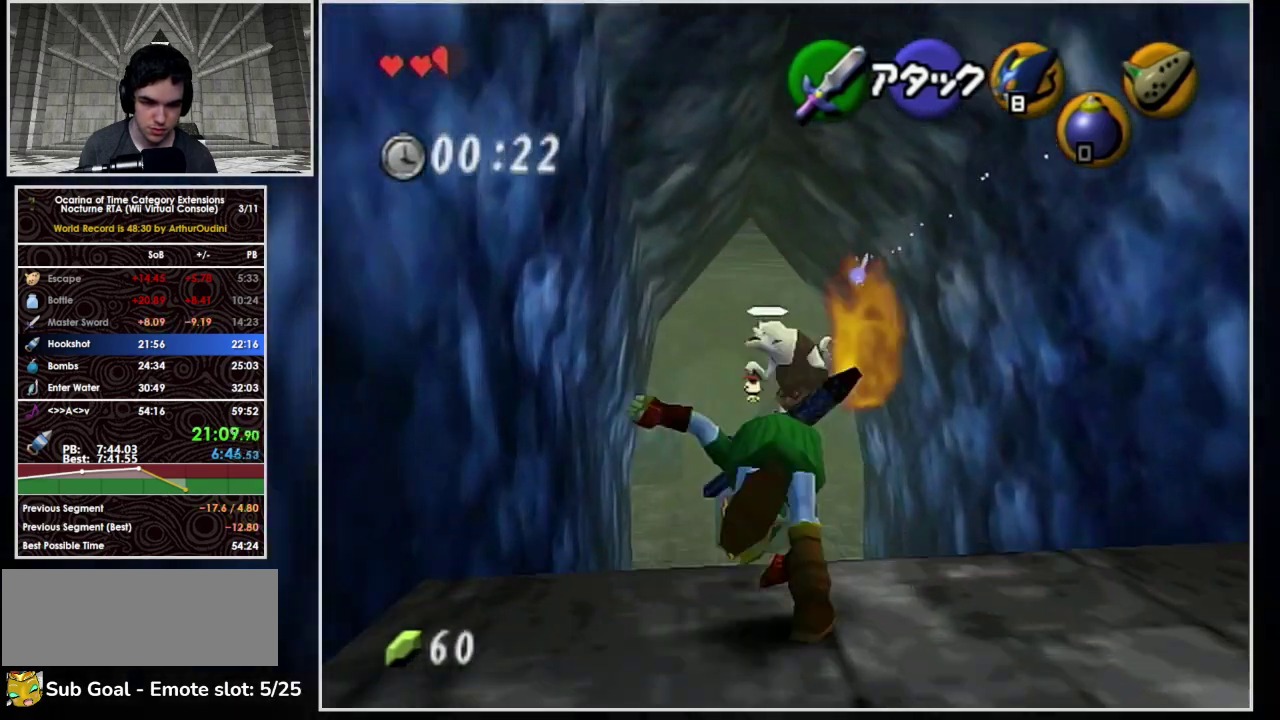
{"buttons": ["A"], "left_stick": "up", "events": [[233, "A", "up"], [333, "A", "down"]]}
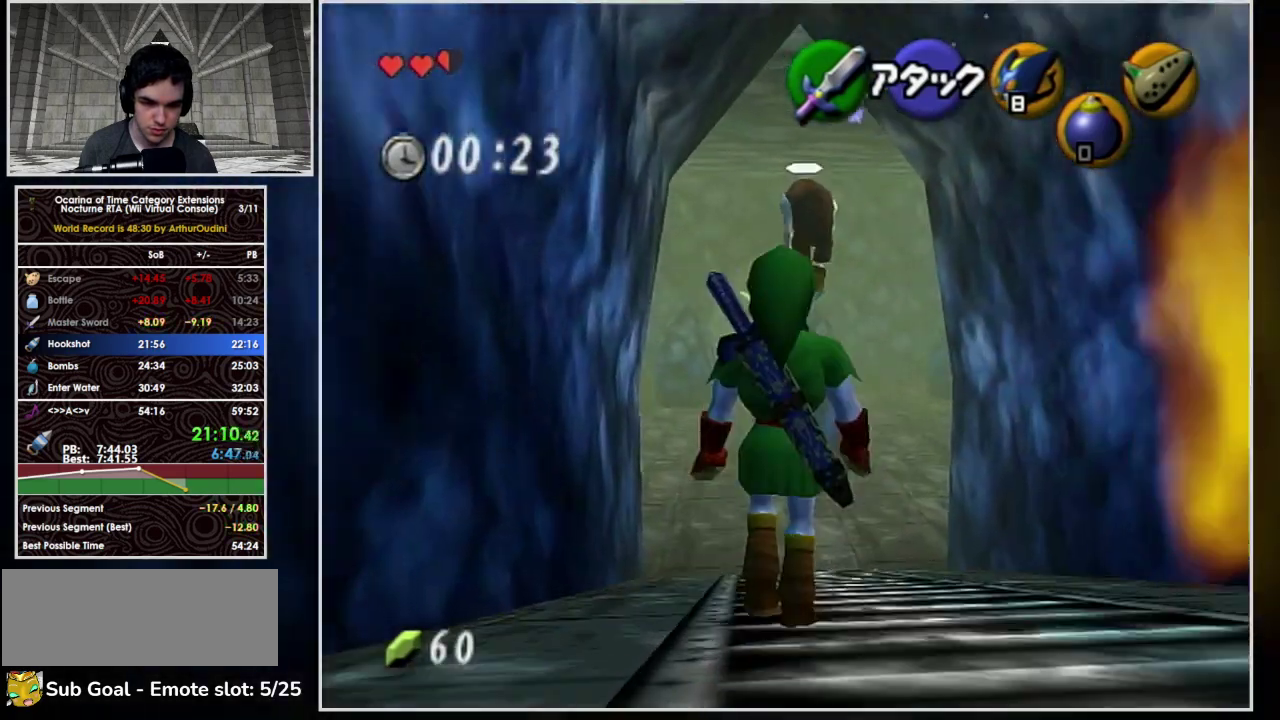
{"buttons": ["A"], "left_stick": "up-right", "events": [[433, "left_stick", "up-right"]]}